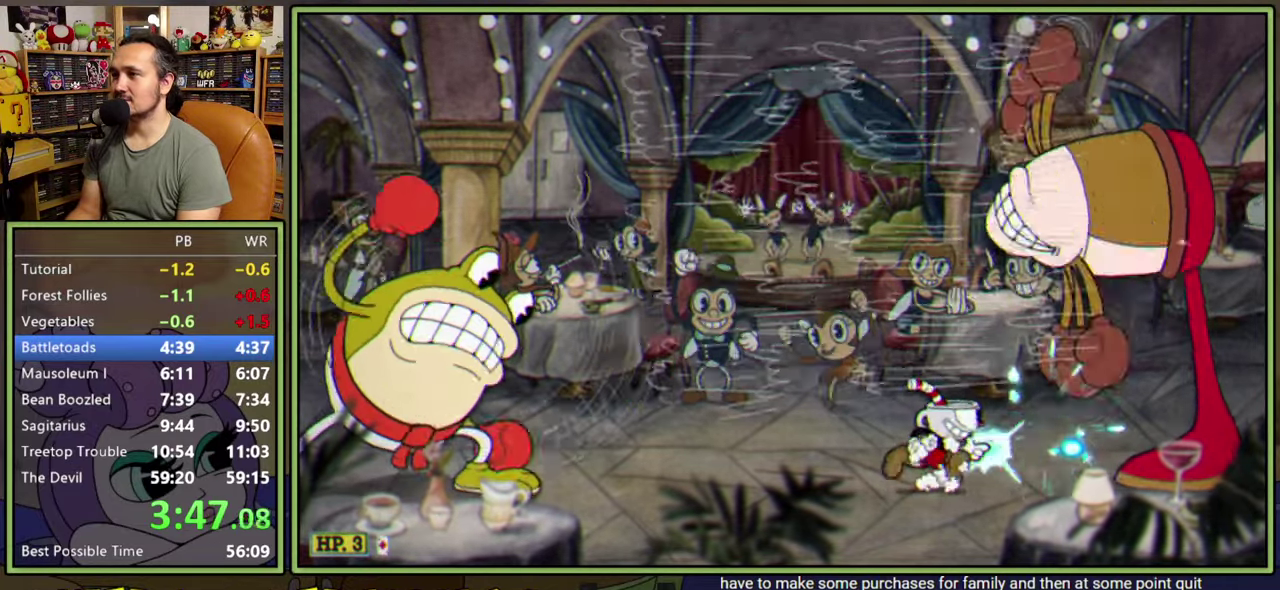
Gameplay with a controller (Xbox layout); each line is a JSON object with the inputs held at the frame after it. "events" lists button and stick changes between this image and that frame as [ms after this image, input, new state], when the widget could be followed in between. Not read: L2 L3 R1 left_stick.
{"buttons": ["A", "L1"], "right_stick": "center", "events": [[283, "A", "down"], [400, "DPAD_RIGHT", "up"]]}
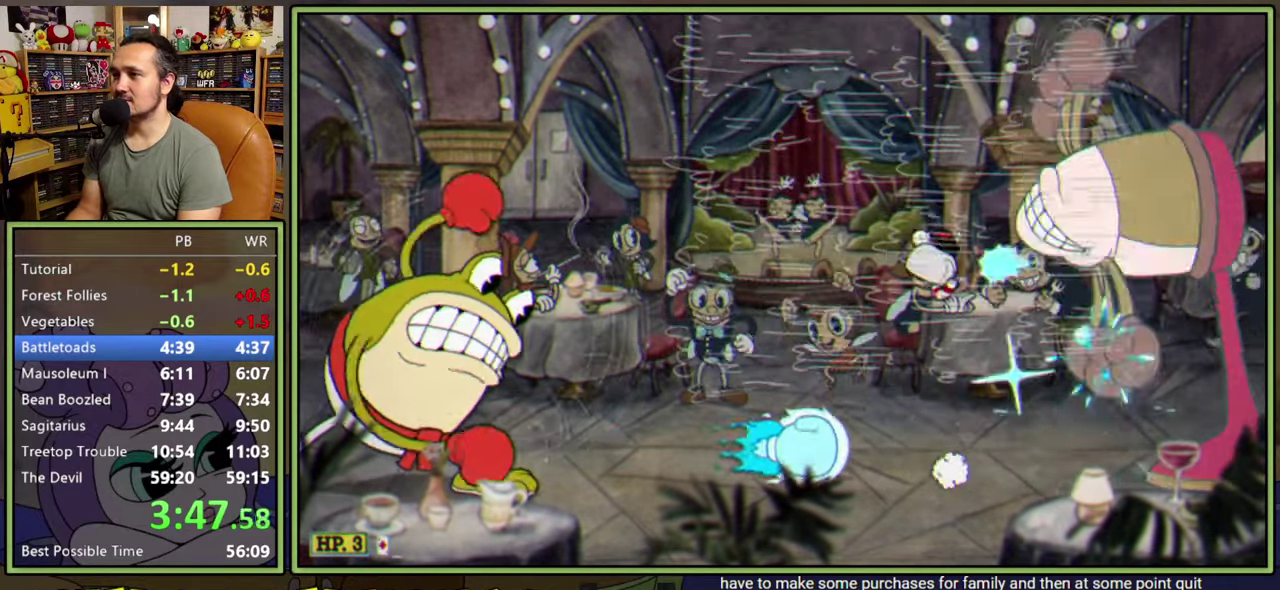
{"buttons": ["L1", "DPAD_DOWN"], "right_stick": "center", "events": [[67, "A", "up"], [67, "DPAD_RIGHT", "down"], [450, "DPAD_DOWN", "down"], [500, "DPAD_RIGHT", "up"]]}
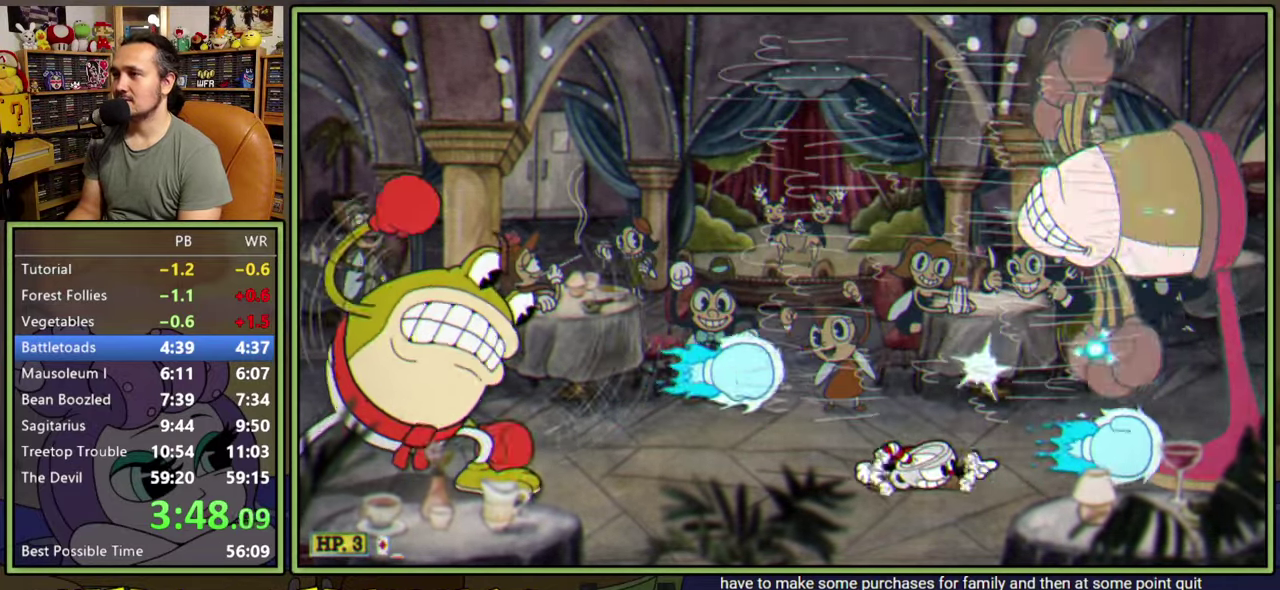
{"buttons": ["L1", "DPAD_RIGHT"], "right_stick": "center", "events": [[233, "DPAD_RIGHT", "down"], [267, "DPAD_DOWN", "up"]]}
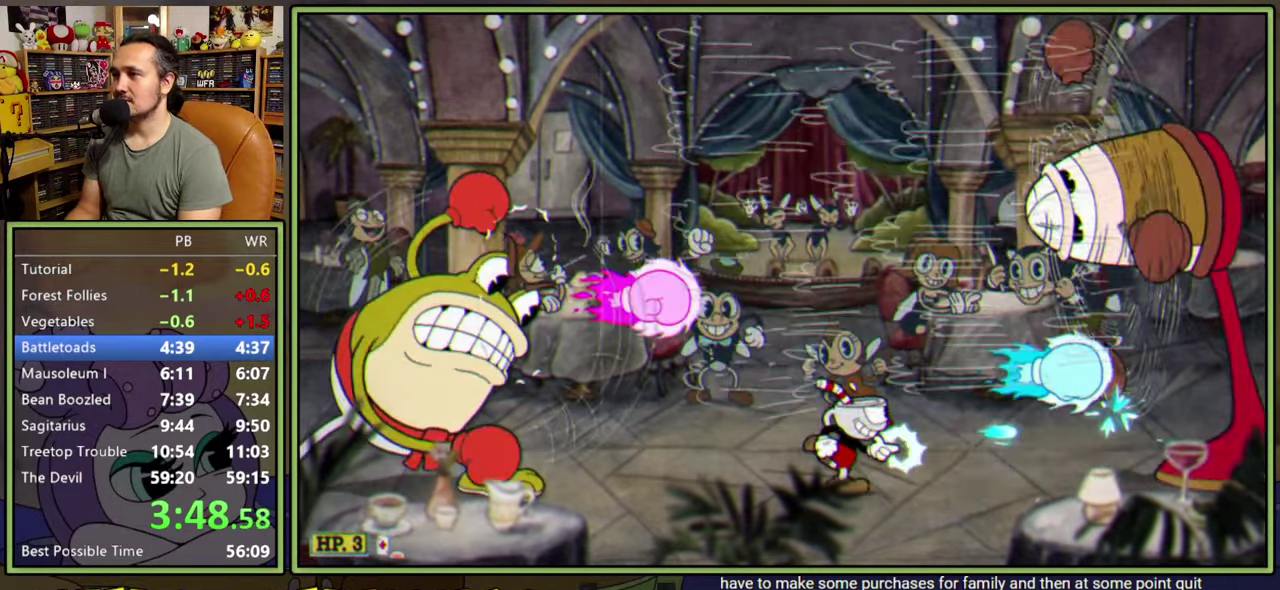
{"buttons": ["L1", "DPAD_RIGHT"], "right_stick": "center", "events": [[17, "A", "down"], [83, "A", "up"], [133, "A", "down"], [217, "A", "up"]]}
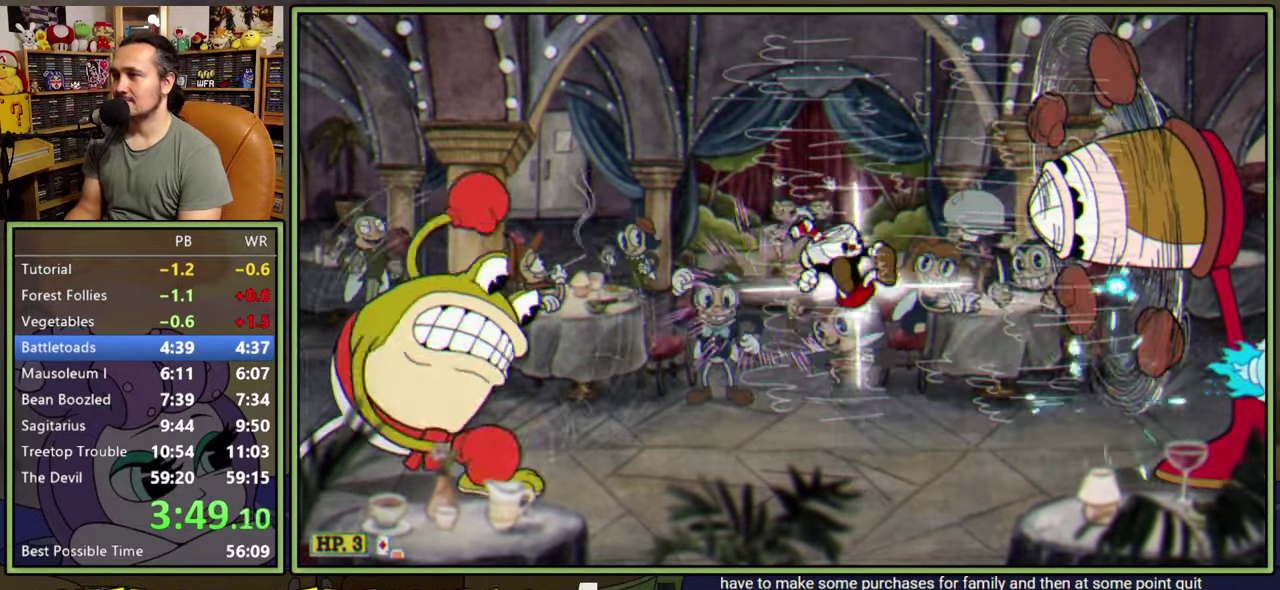
{"buttons": ["L1", "DPAD_RIGHT"], "right_stick": "center", "events": []}
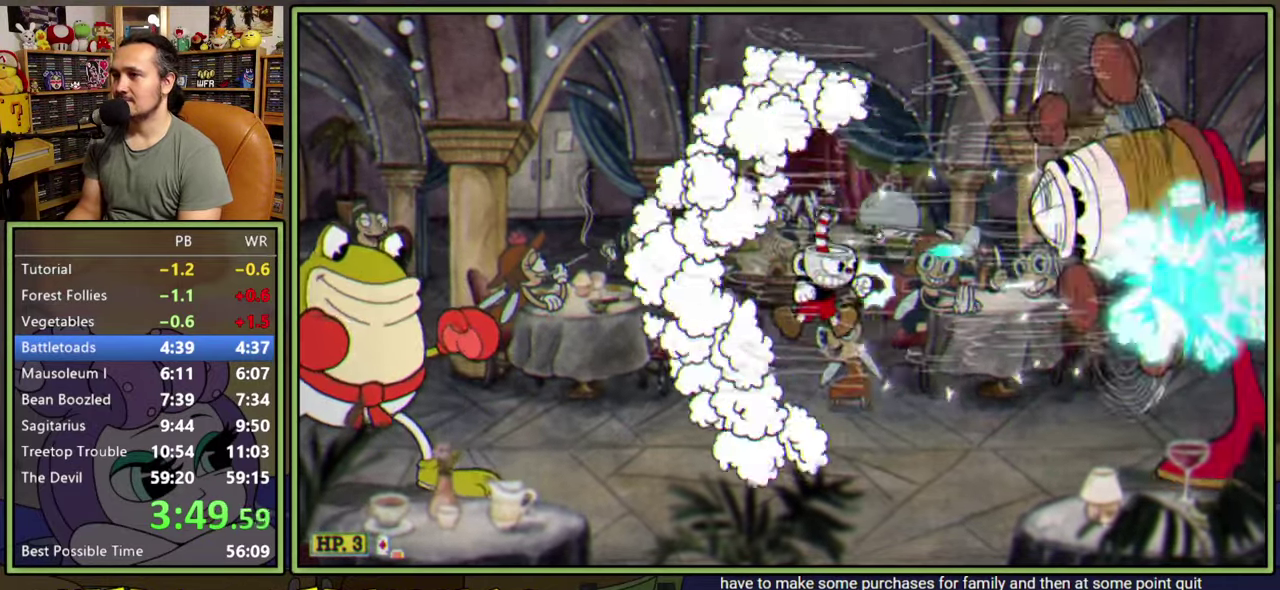
{"buttons": ["L1", "DPAD_RIGHT"], "right_stick": "center", "events": []}
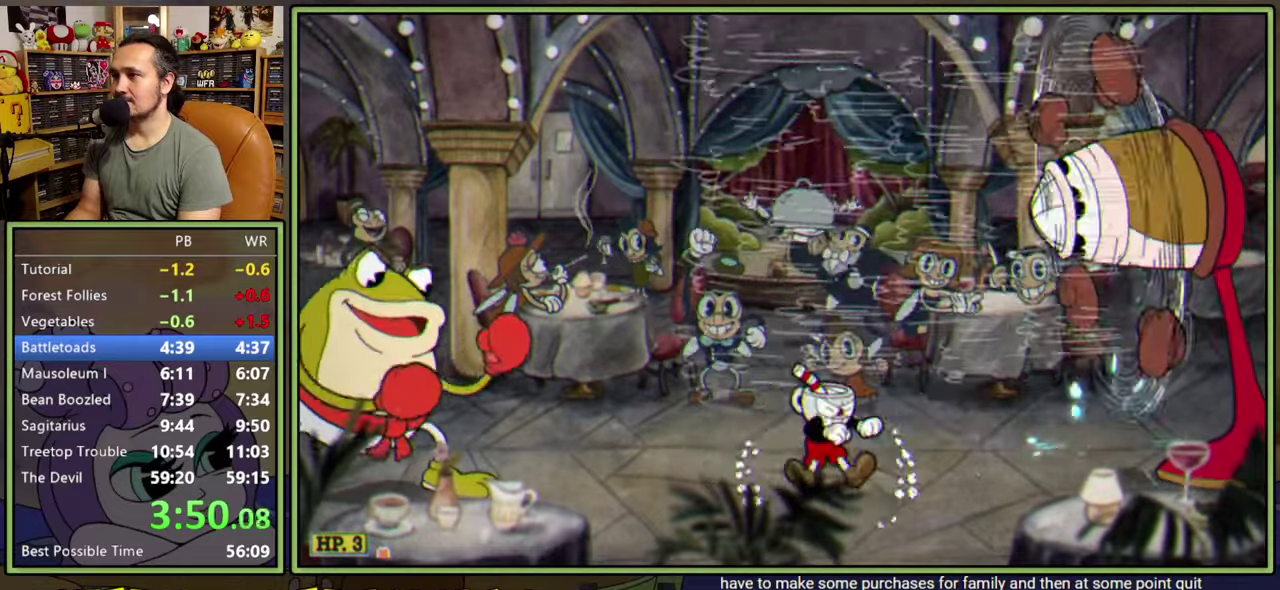
{"buttons": ["L1", "DPAD_RIGHT"], "right_stick": "center", "events": []}
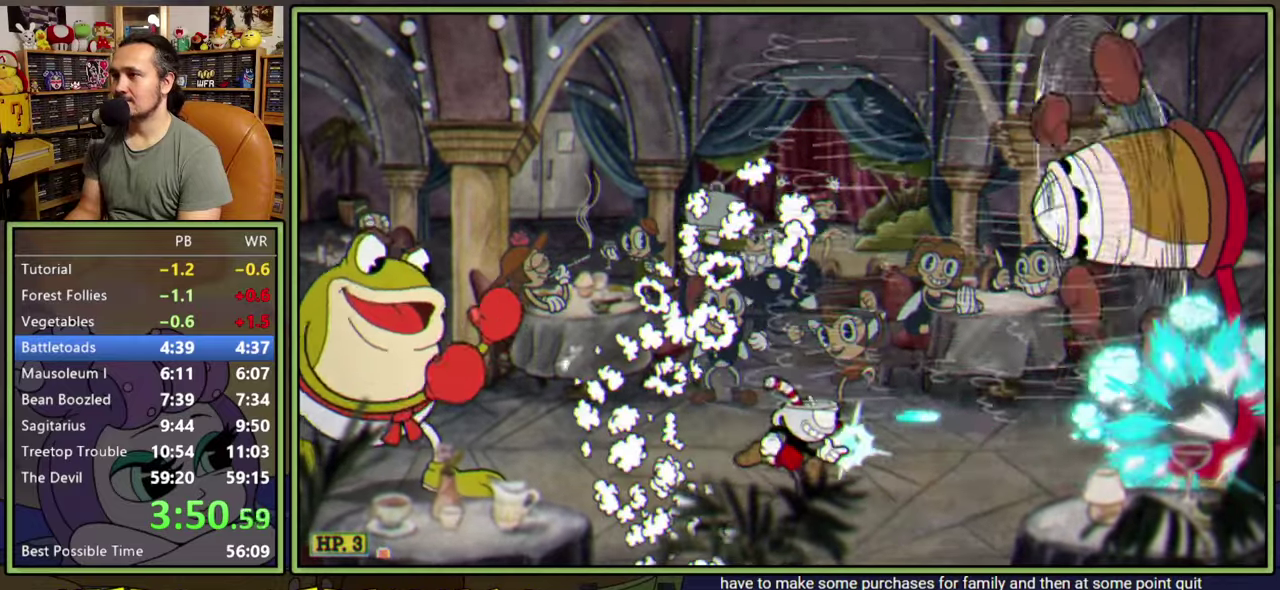
{"buttons": ["L1", "DPAD_RIGHT"], "right_stick": "center", "events": []}
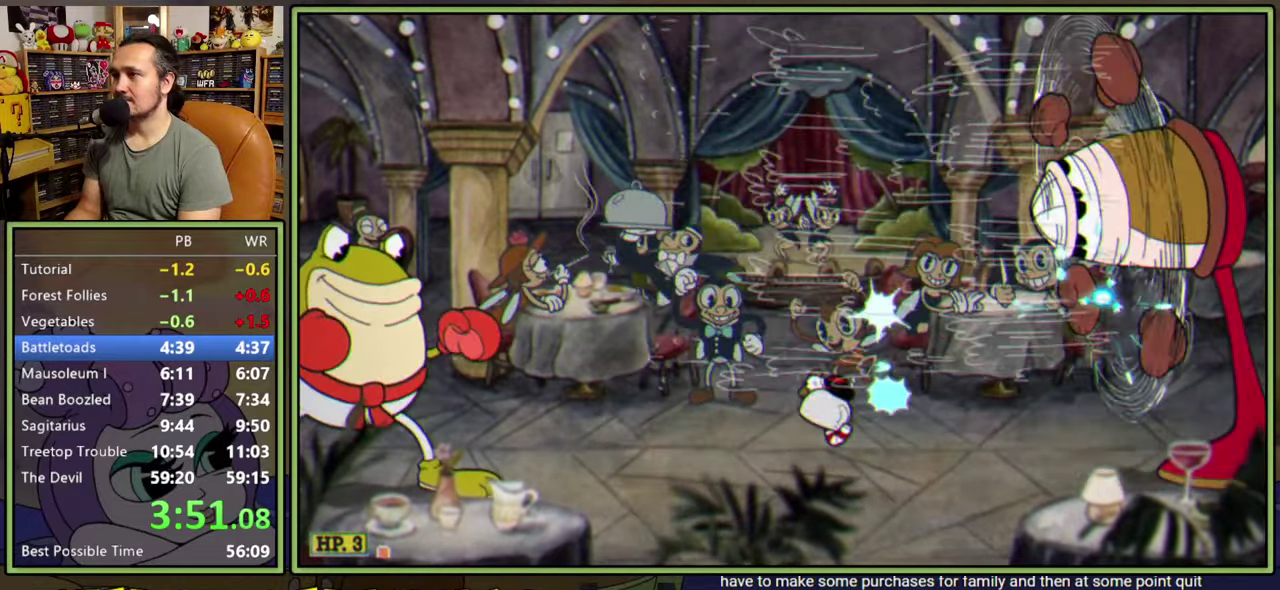
{"buttons": ["A", "L1", "DPAD_RIGHT"], "right_stick": "center", "events": [[17, "A", "down"], [50, "A", "up"], [483, "A", "down"]]}
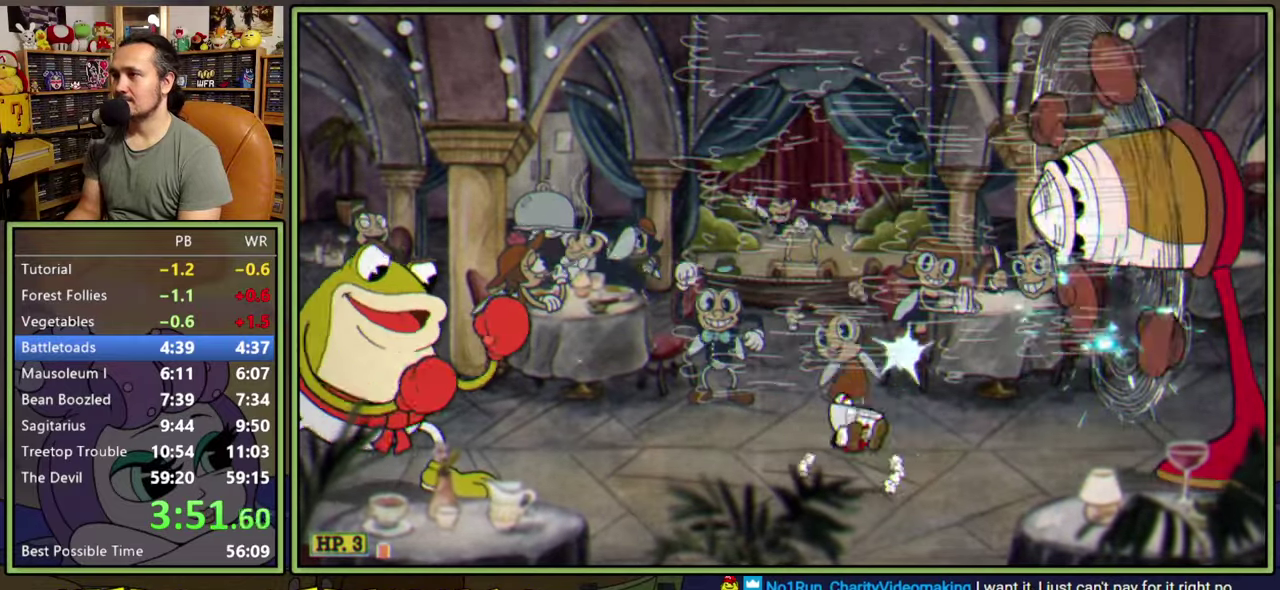
{"buttons": ["A", "L1", "DPAD_RIGHT"], "right_stick": "center", "events": [[17, "A", "up"], [467, "A", "down"]]}
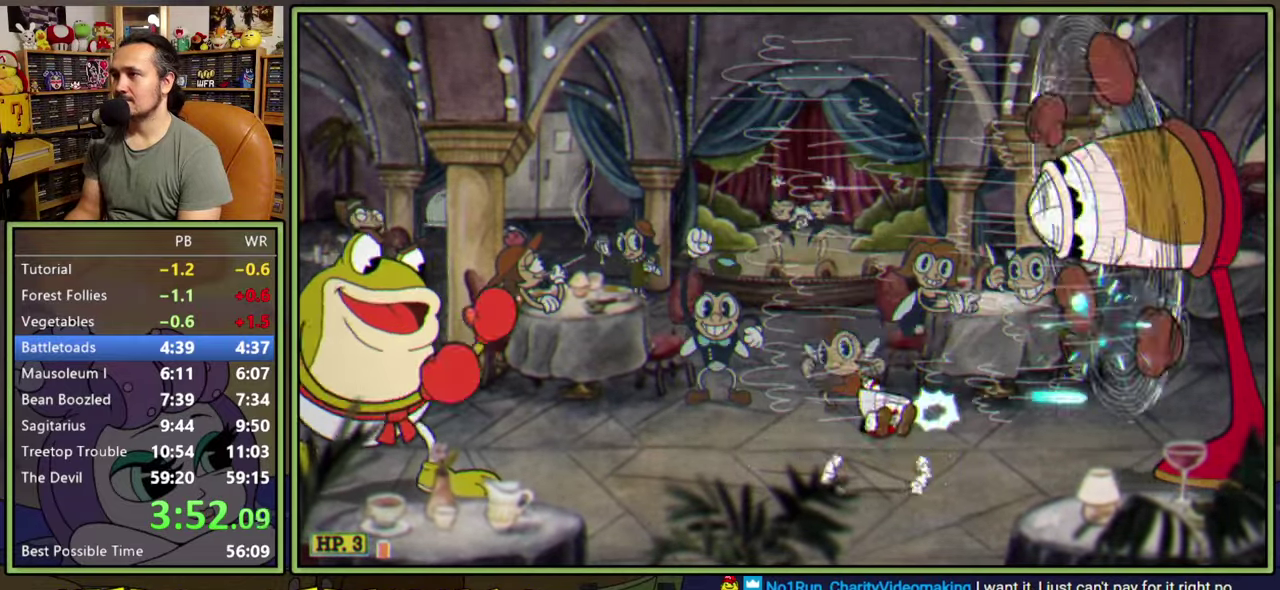
{"buttons": ["L1", "DPAD_RIGHT"], "right_stick": "center", "events": [[17, "A", "up"]]}
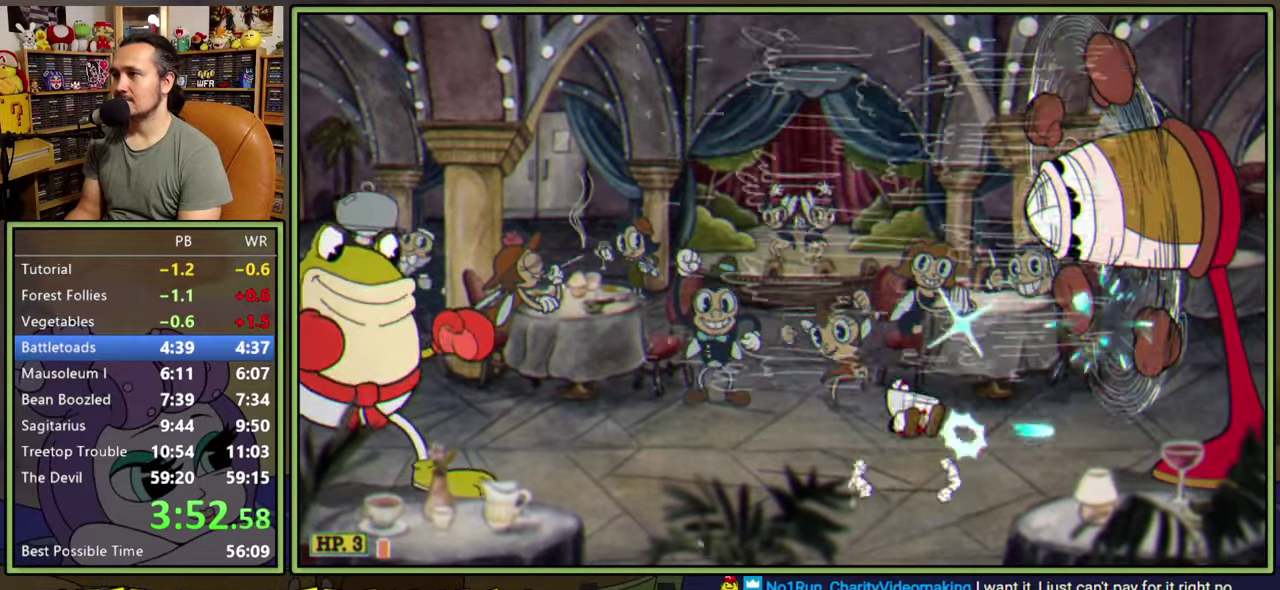
{"buttons": ["L1", "DPAD_RIGHT"], "right_stick": "center", "events": []}
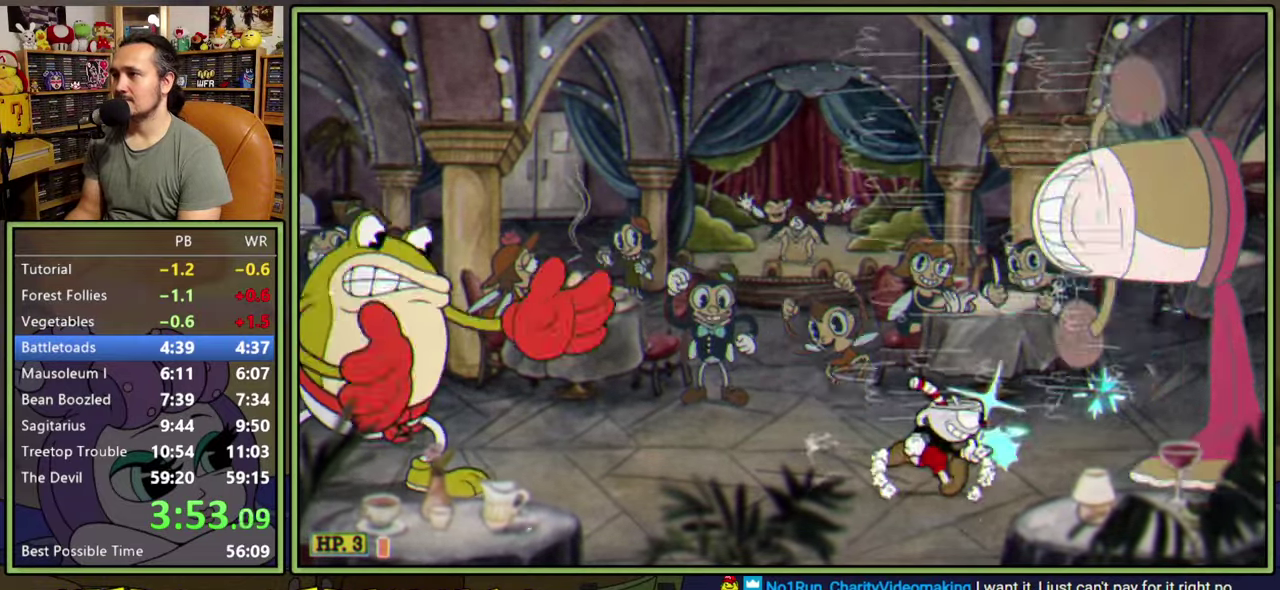
{"buttons": ["L1"], "right_stick": "center", "events": [[317, "DPAD_RIGHT", "up"]]}
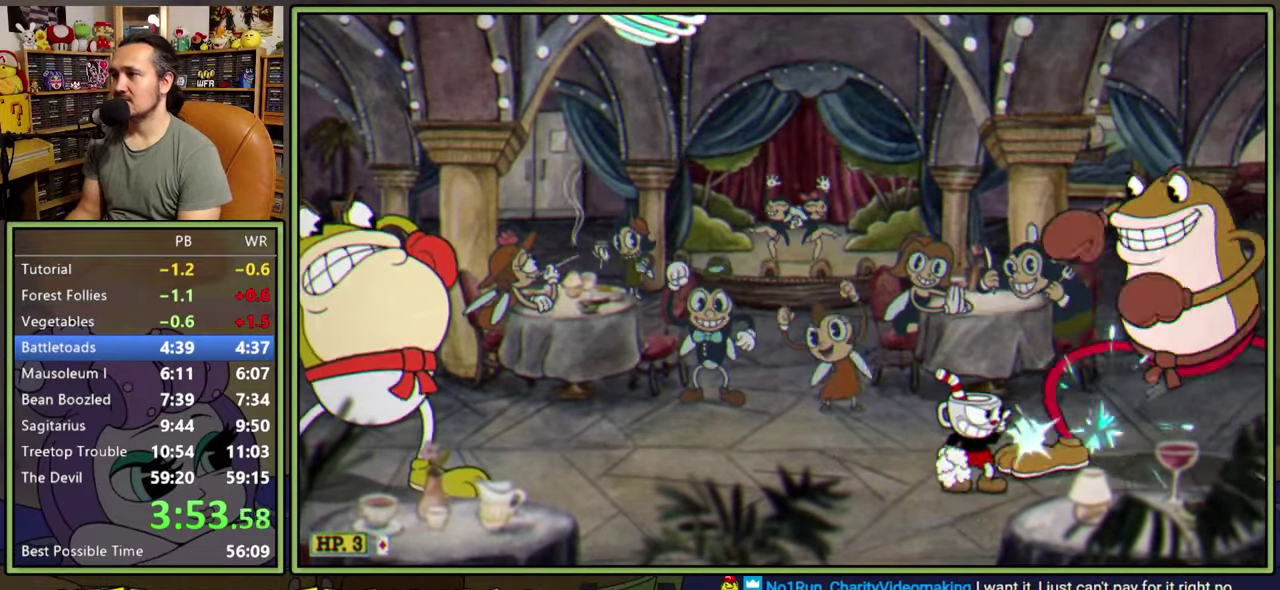
{"buttons": ["L1"], "right_stick": "center", "events": []}
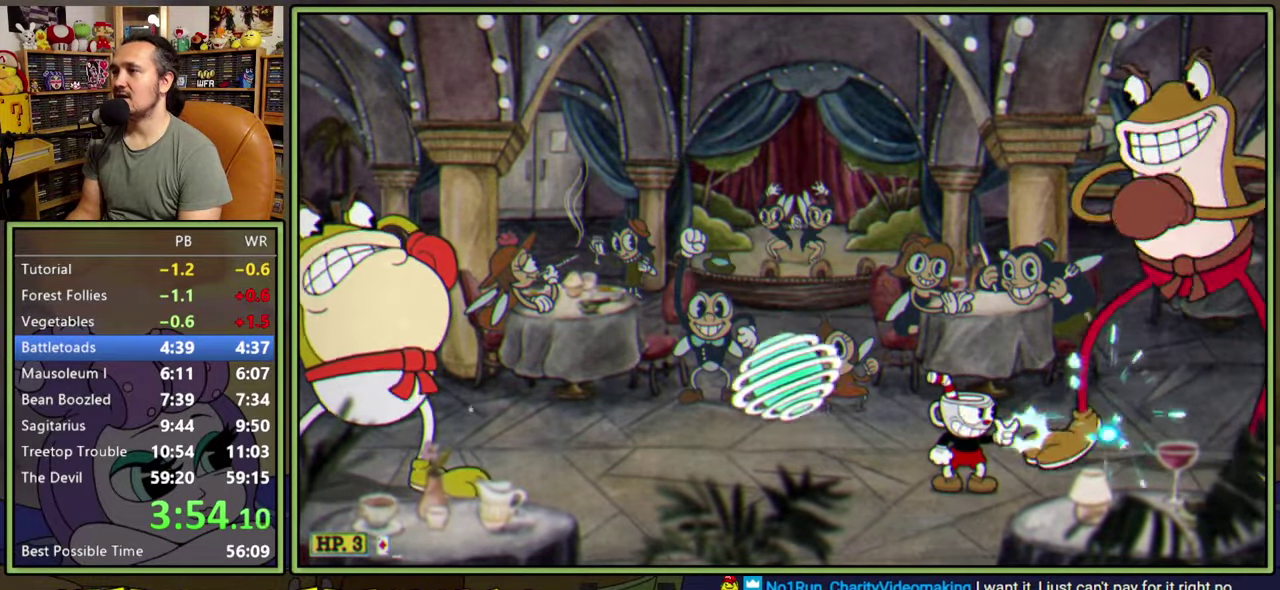
{"buttons": ["L1"], "right_stick": "center", "events": [[167, "DPAD_DOWN", "down"], [500, "DPAD_DOWN", "up"]]}
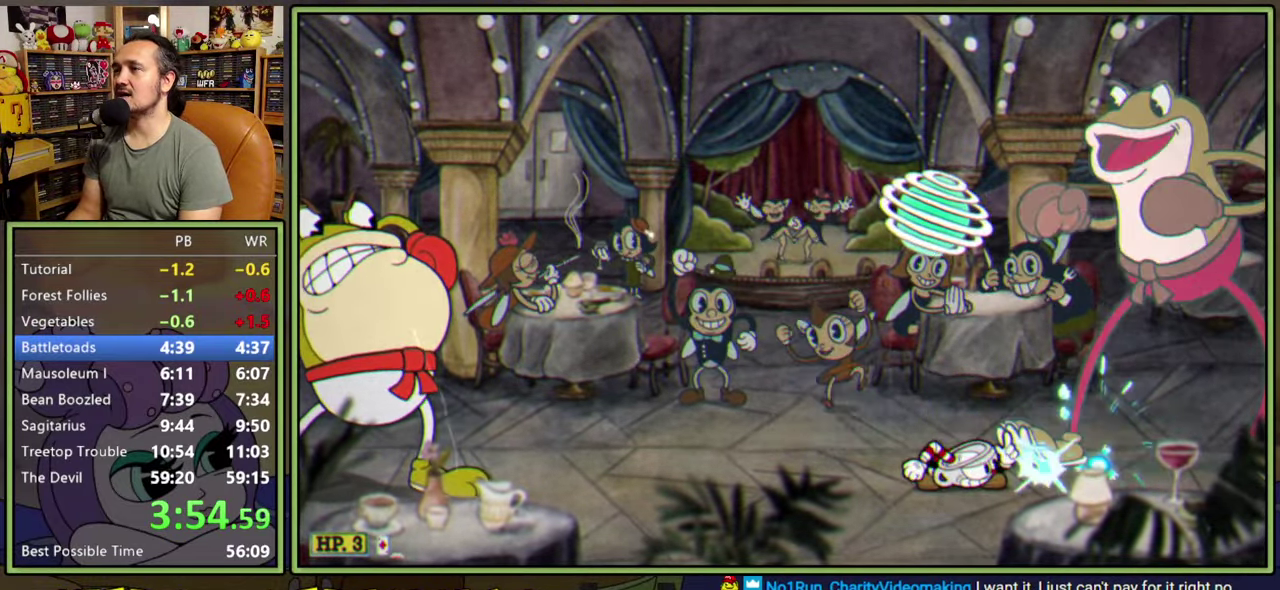
{"buttons": ["L1"], "right_stick": "center", "events": []}
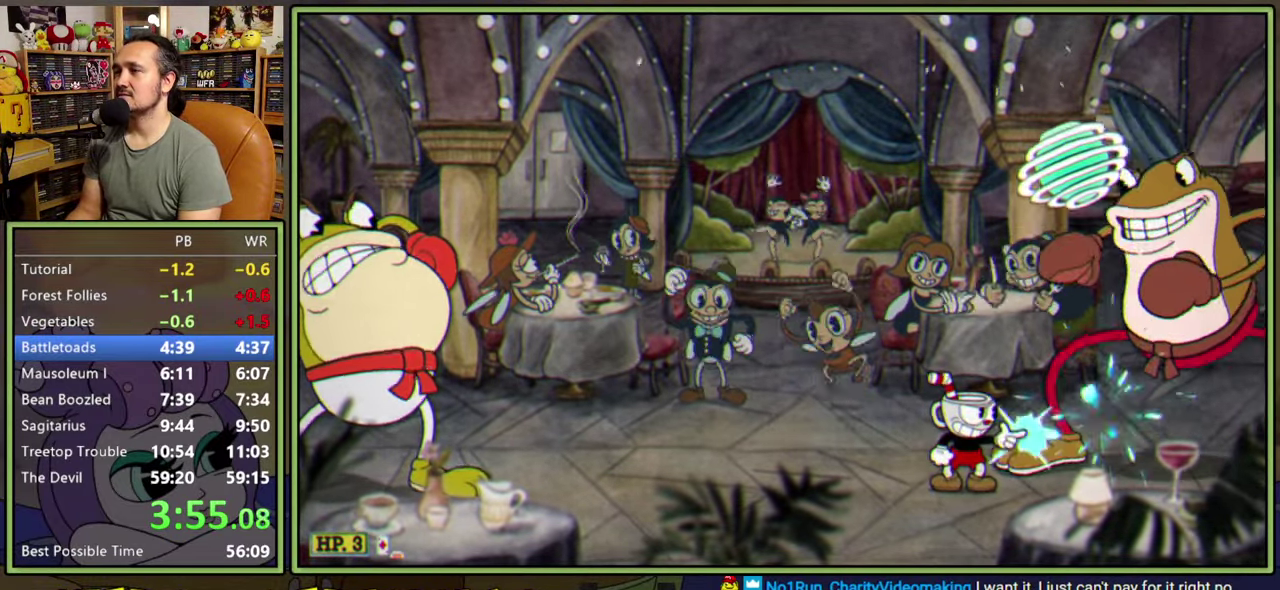
{"buttons": ["L1"], "right_stick": "center", "events": []}
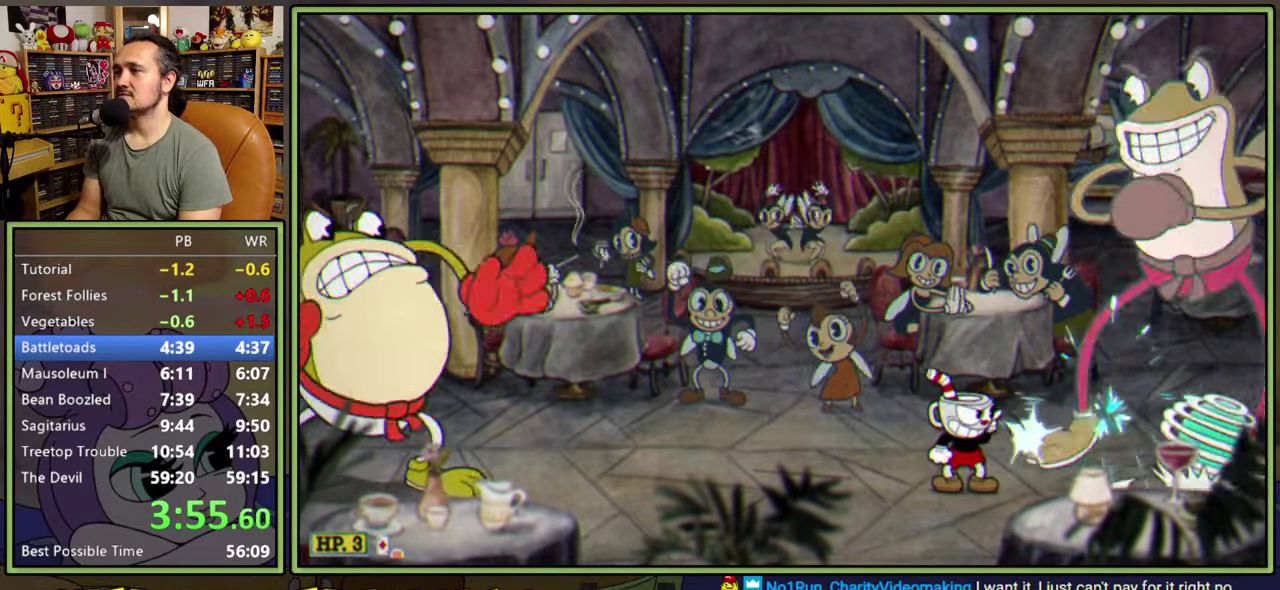
{"buttons": ["L1"], "right_stick": "center", "events": []}
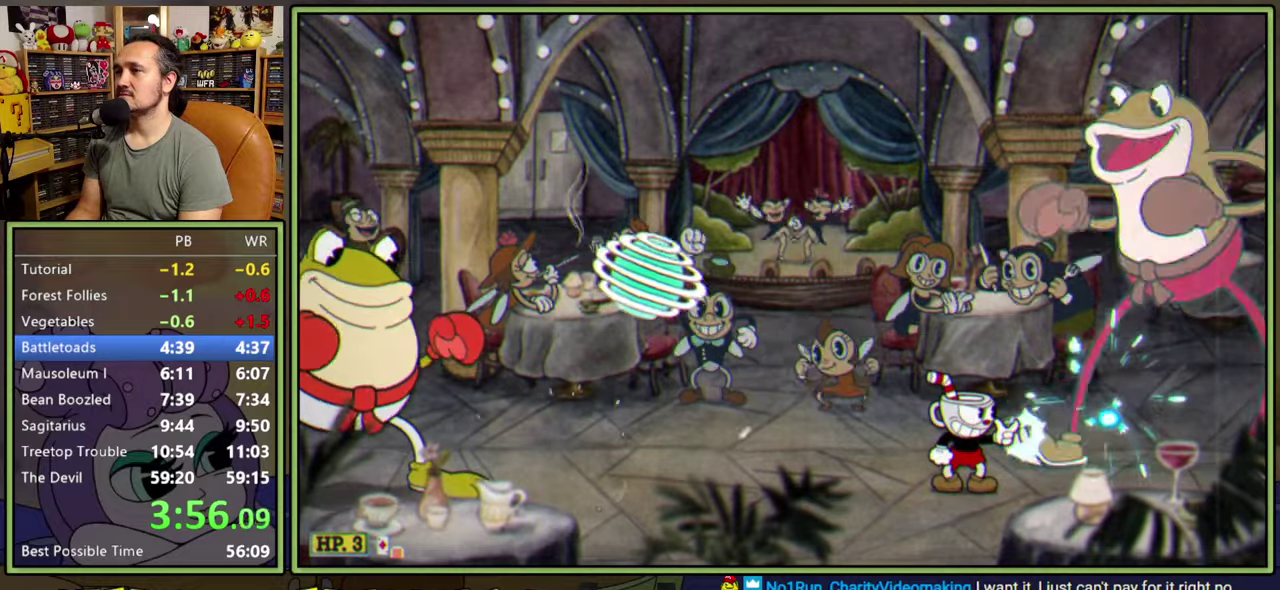
{"buttons": ["L1"], "right_stick": "center", "events": []}
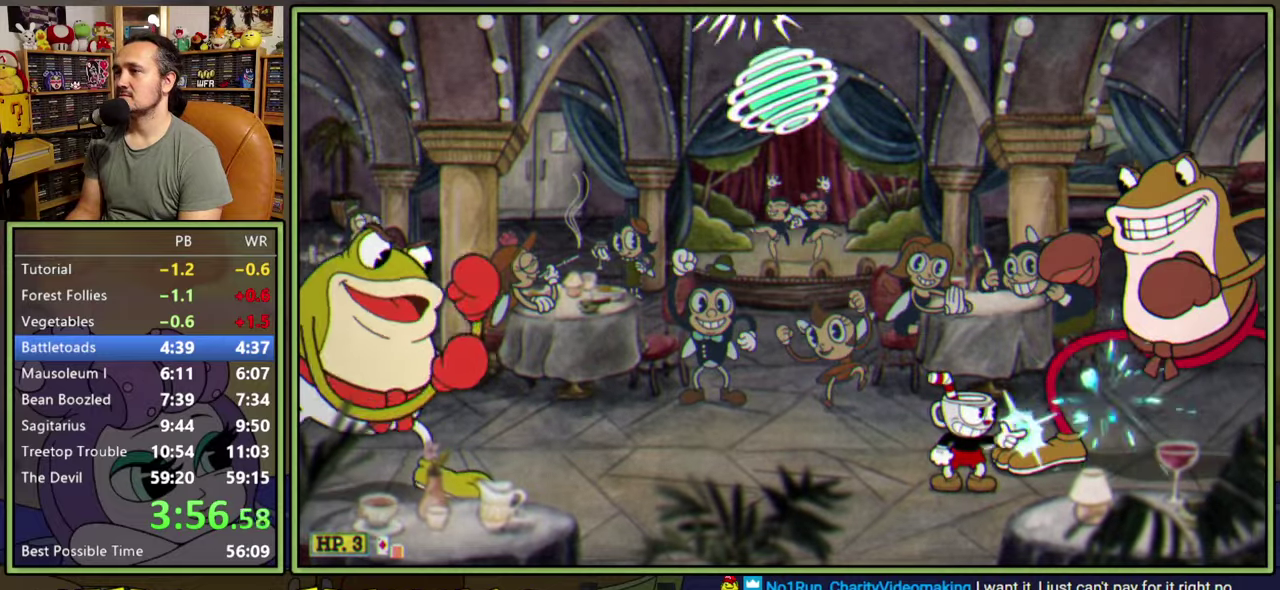
{"buttons": ["A", "L1"], "right_stick": "center", "events": [[233, "A", "down"]]}
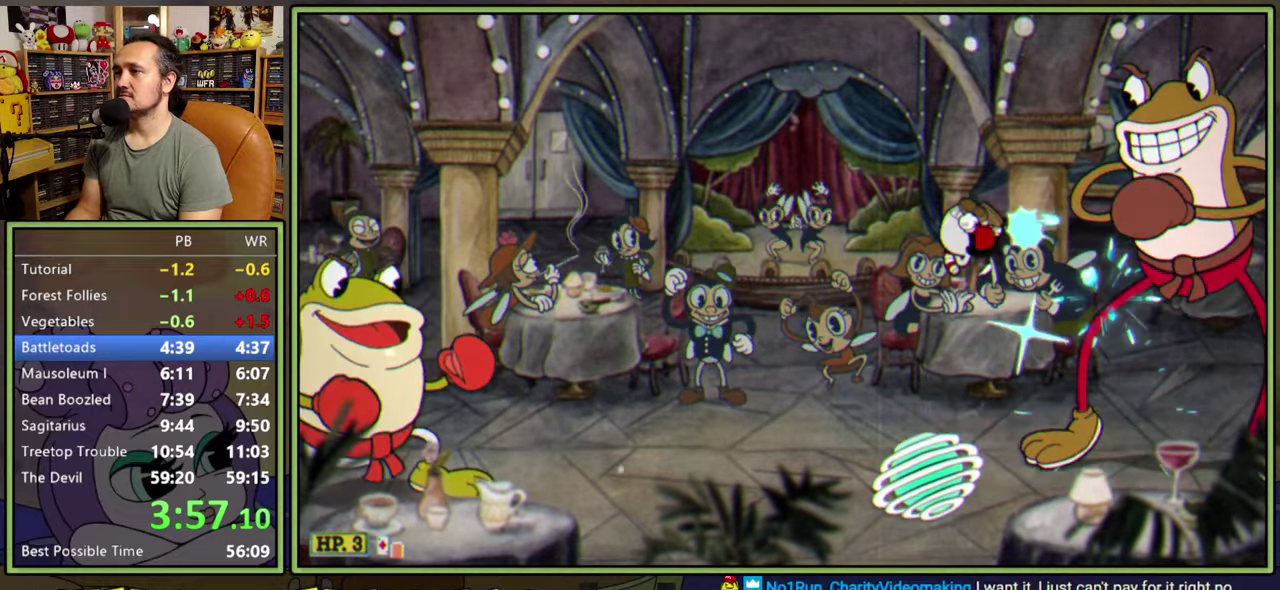
{"buttons": ["L1", "DPAD_RIGHT"], "right_stick": "center", "events": [[67, "DPAD_LEFT", "down"], [133, "A", "up"], [333, "DPAD_LEFT", "up"], [333, "DPAD_RIGHT", "down"]]}
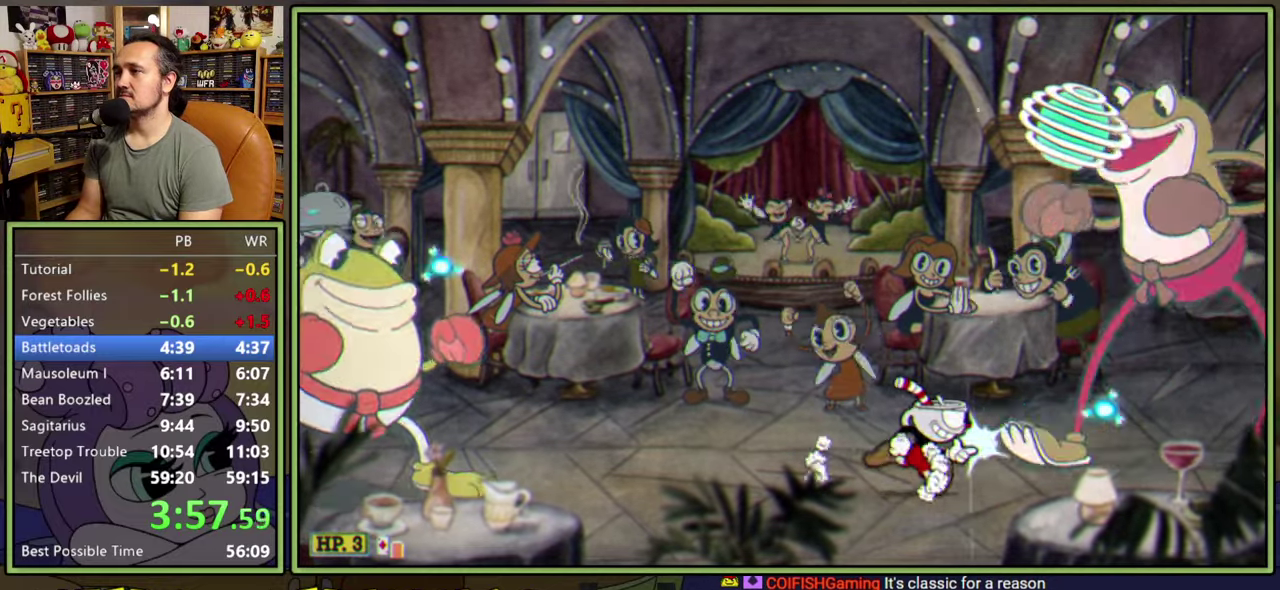
{"buttons": ["L1"], "right_stick": "center", "events": [[50, "DPAD_RIGHT", "up"]]}
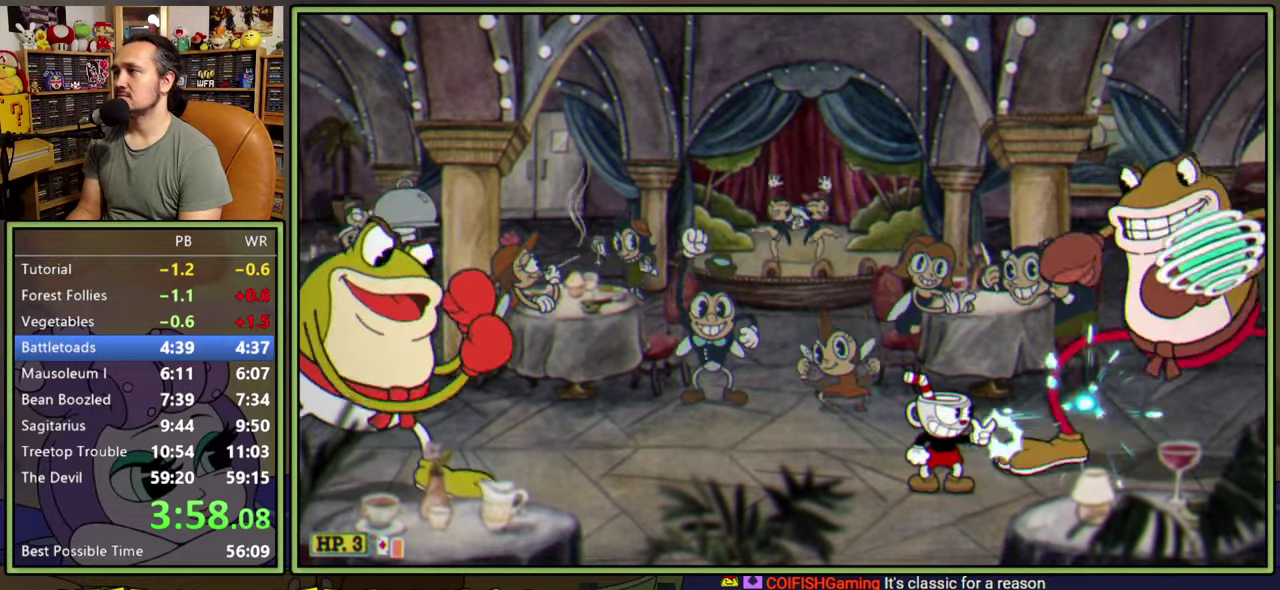
{"buttons": ["L1"], "right_stick": "center", "events": []}
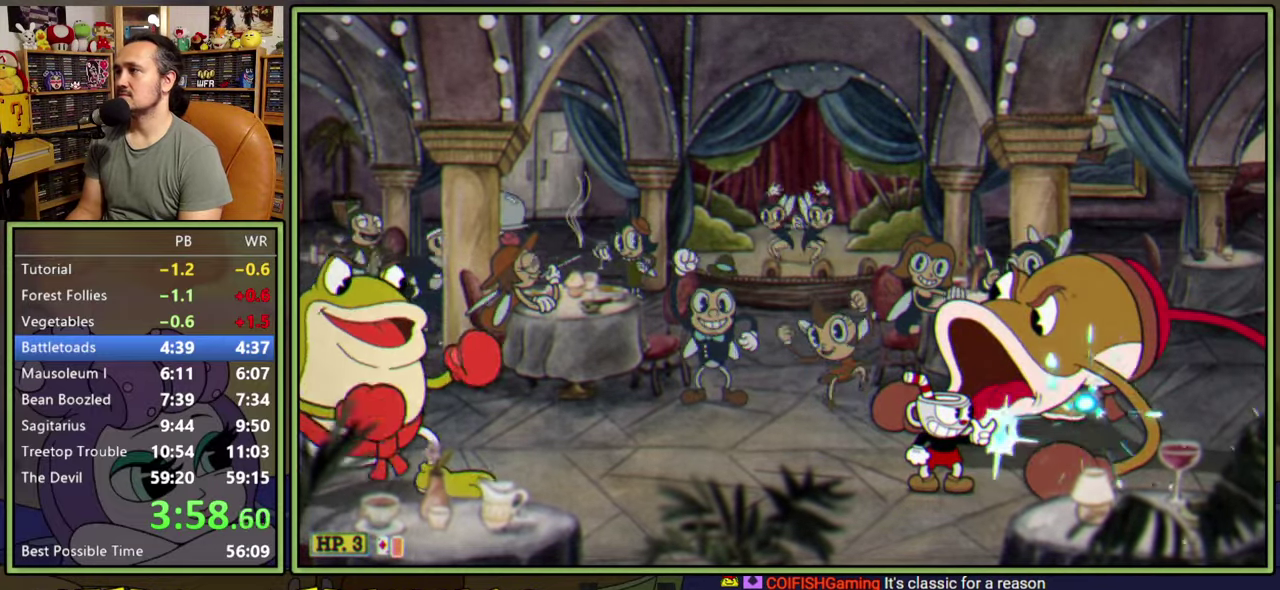
{"buttons": ["L1"], "right_stick": "center", "events": []}
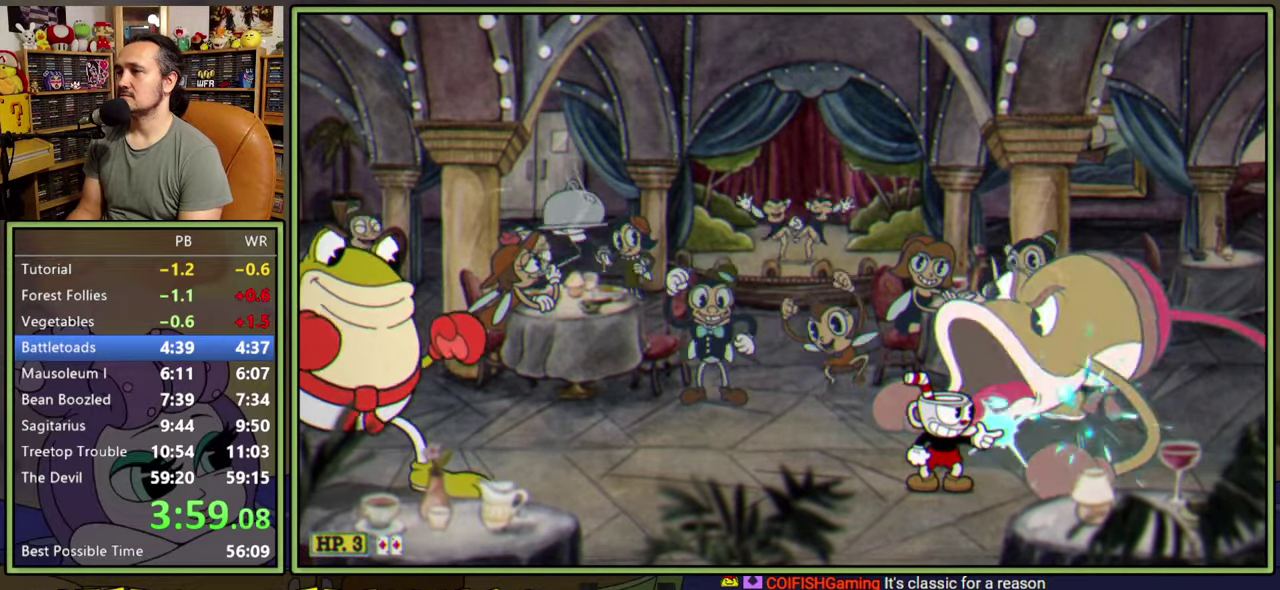
{"buttons": ["L1"], "right_stick": "center", "events": []}
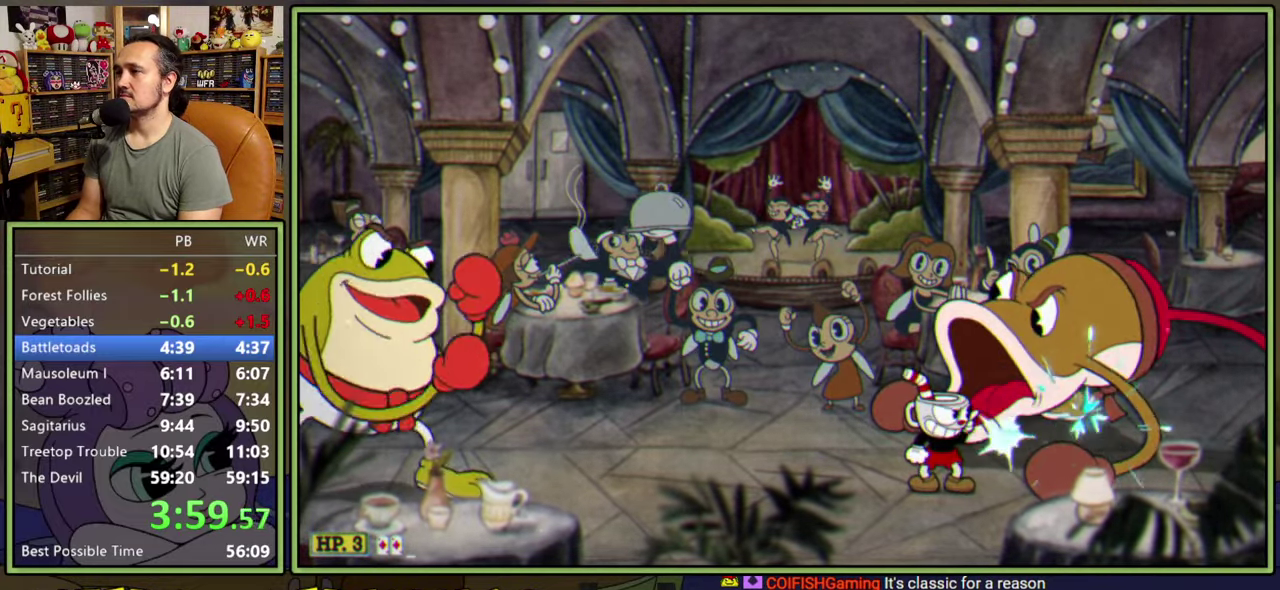
{"buttons": ["L1", "DPAD_RIGHT"], "right_stick": "center", "events": [[383, "DPAD_RIGHT", "down"]]}
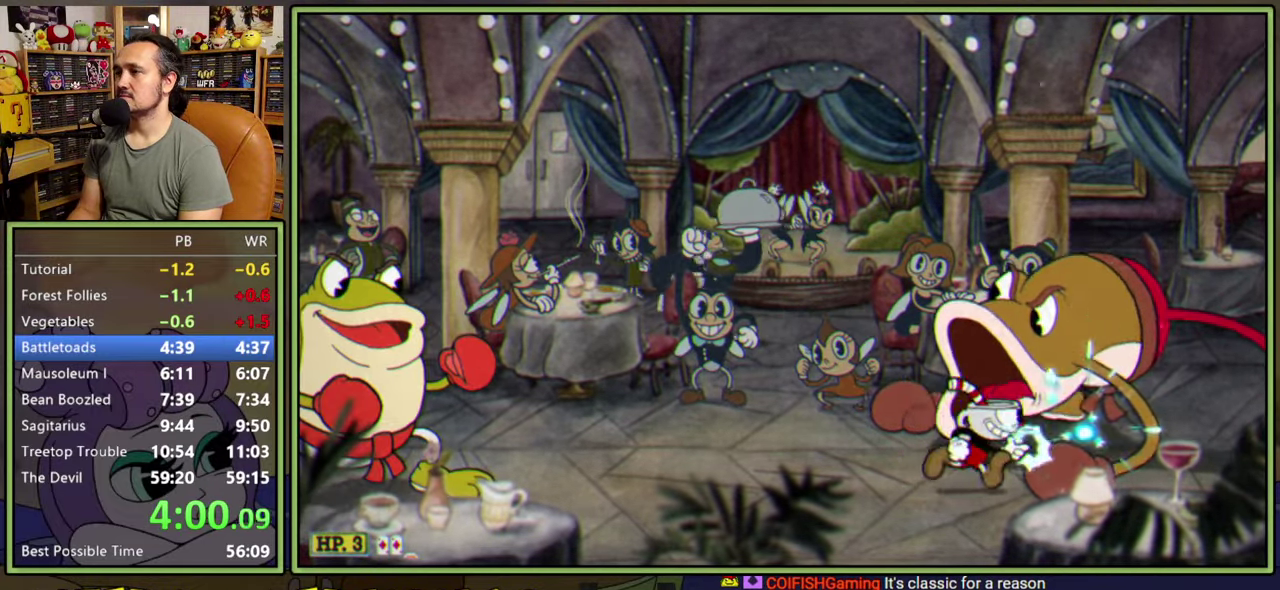
{"buttons": ["L1"], "right_stick": "center", "events": [[50, "DPAD_RIGHT", "up"]]}
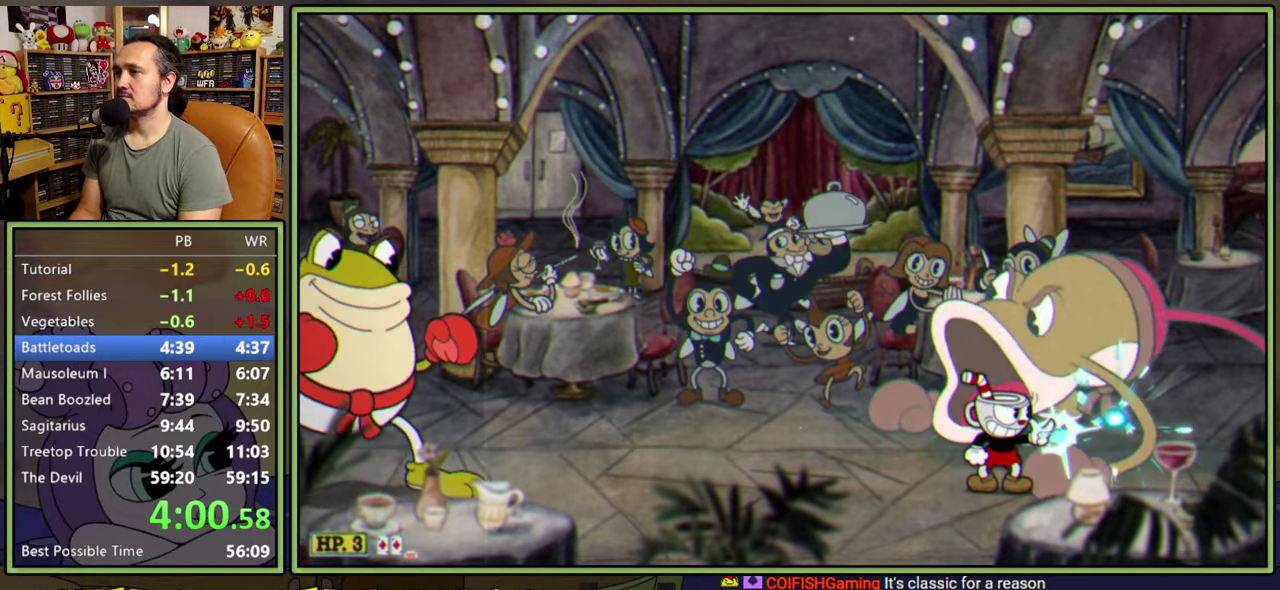
{"buttons": ["L1"], "right_stick": "center", "events": []}
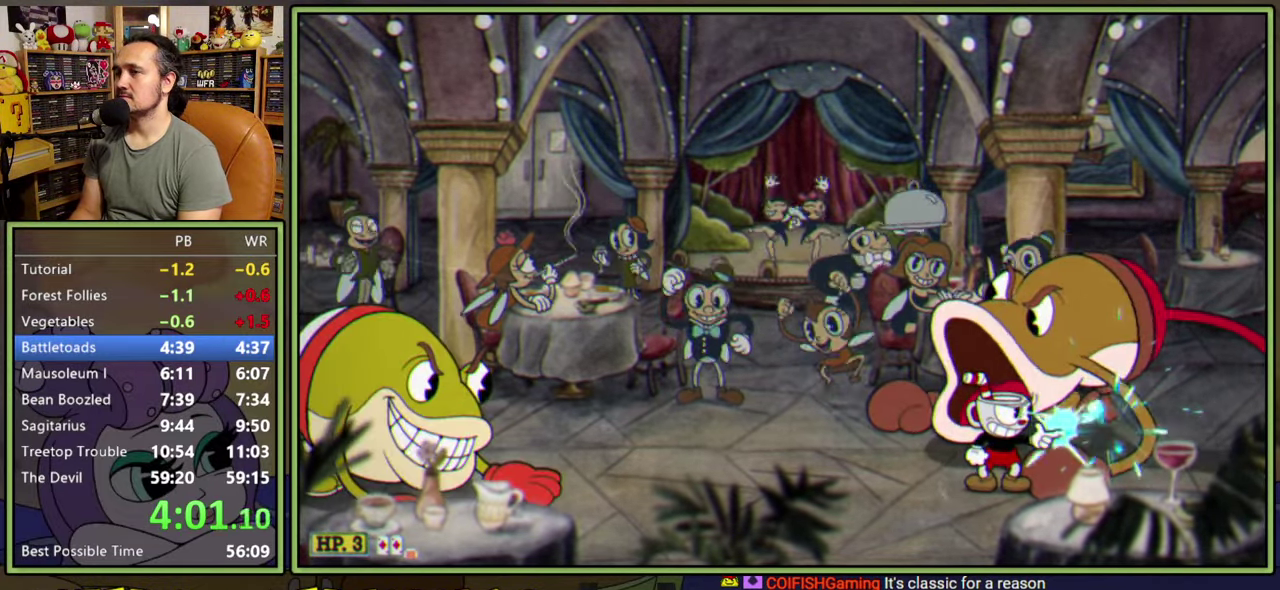
{"buttons": ["L1"], "right_stick": "center", "events": []}